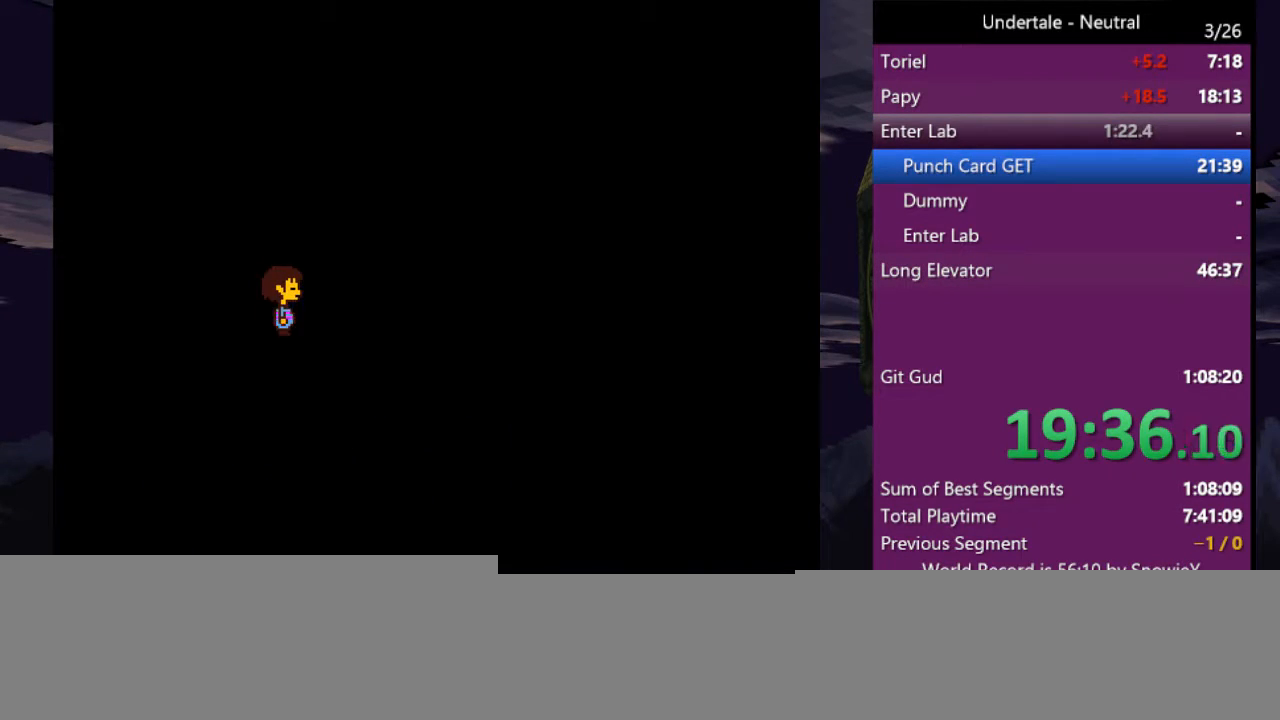
Gameplay with keyboard; each line is a JSON object with the keys held at the frame after it. "events" lists presses ("down") and releases ("up") of "c", "ctrl", "down", "left", "return", "right", "shift", "up", "x" and "z" between this image and that frame as [ms after this image, input, new state], when the widget could be followed in between. No other keys are recorded. Mouse input is not recorded.
{"keys": [], "events": []}
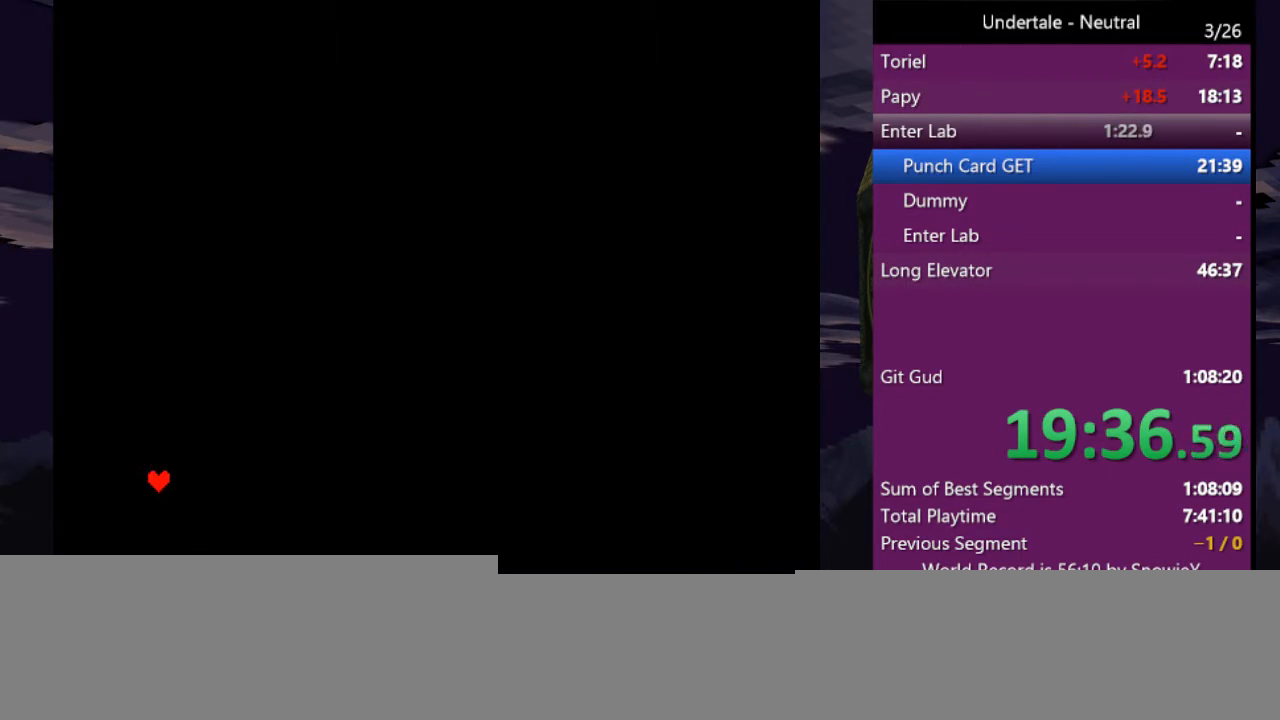
{"keys": ["left"], "events": [[467, "left", "down"]]}
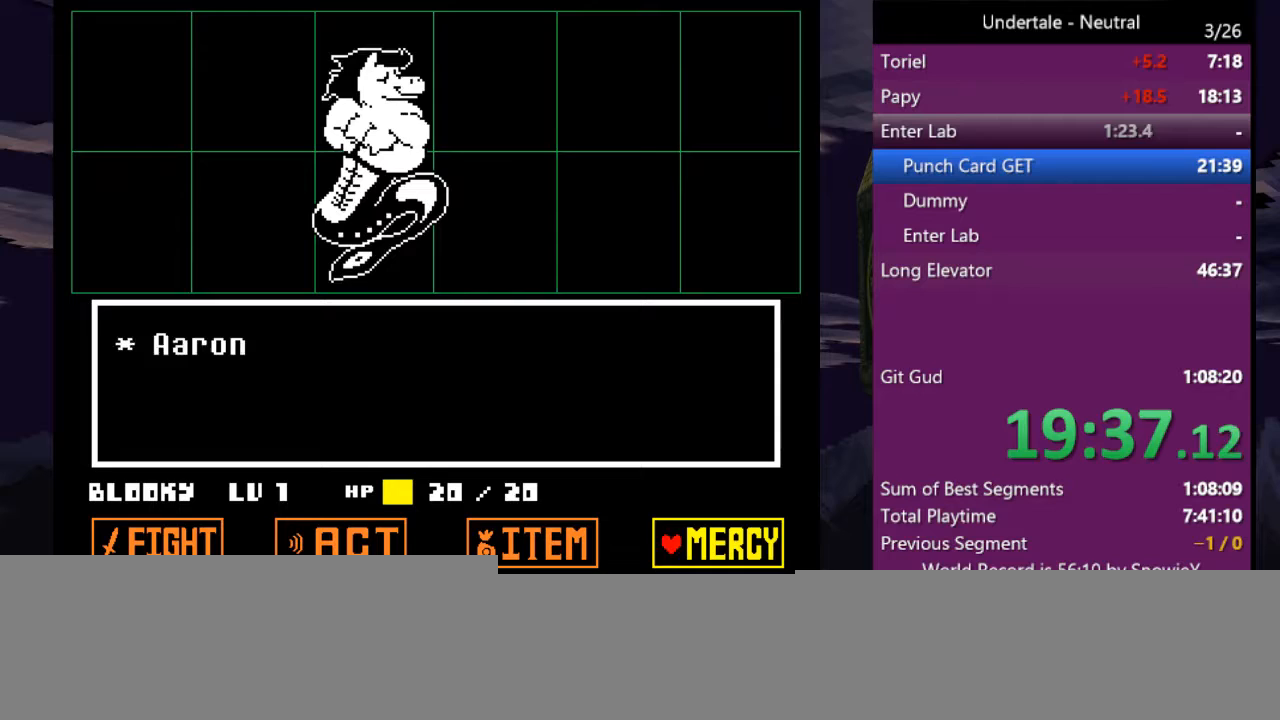
{"keys": ["right"], "events": [[33, "z", "down"], [67, "left", "up"], [133, "down", "down"], [133, "z", "up"], [167, "z", "down"], [200, "down", "up"], [267, "right", "down"], [267, "z", "up"]]}
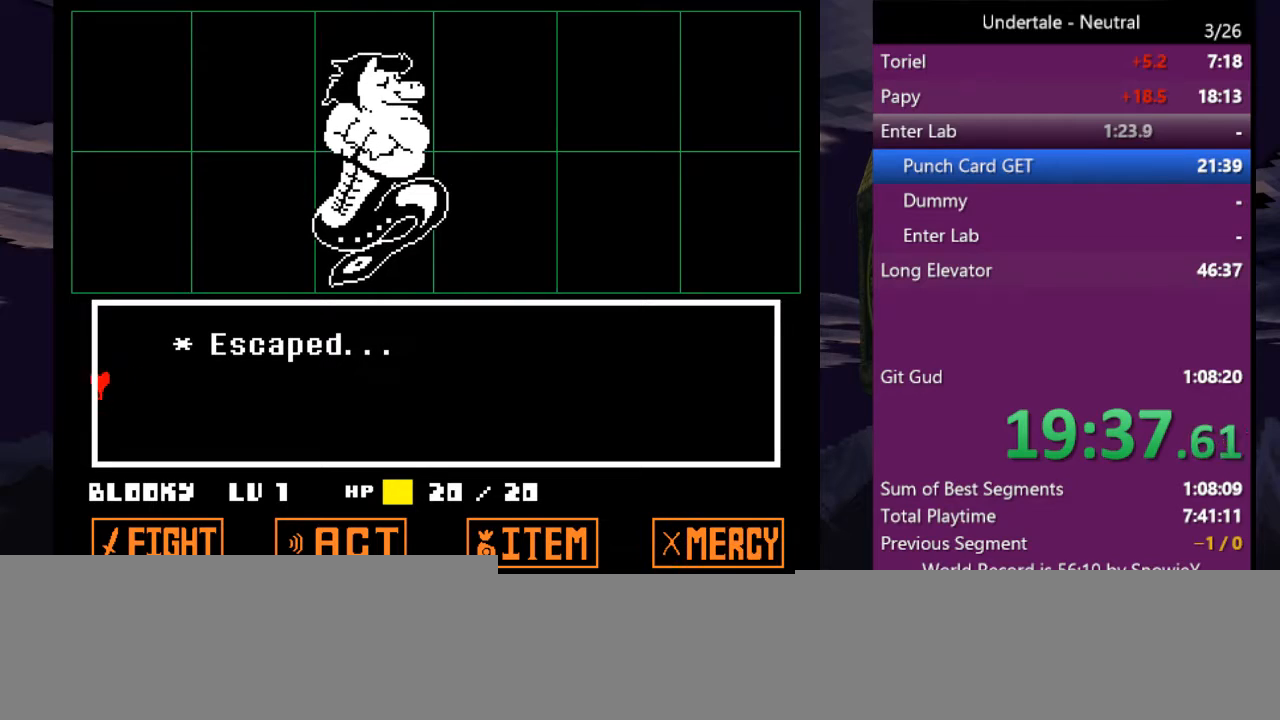
{"keys": ["right"], "events": []}
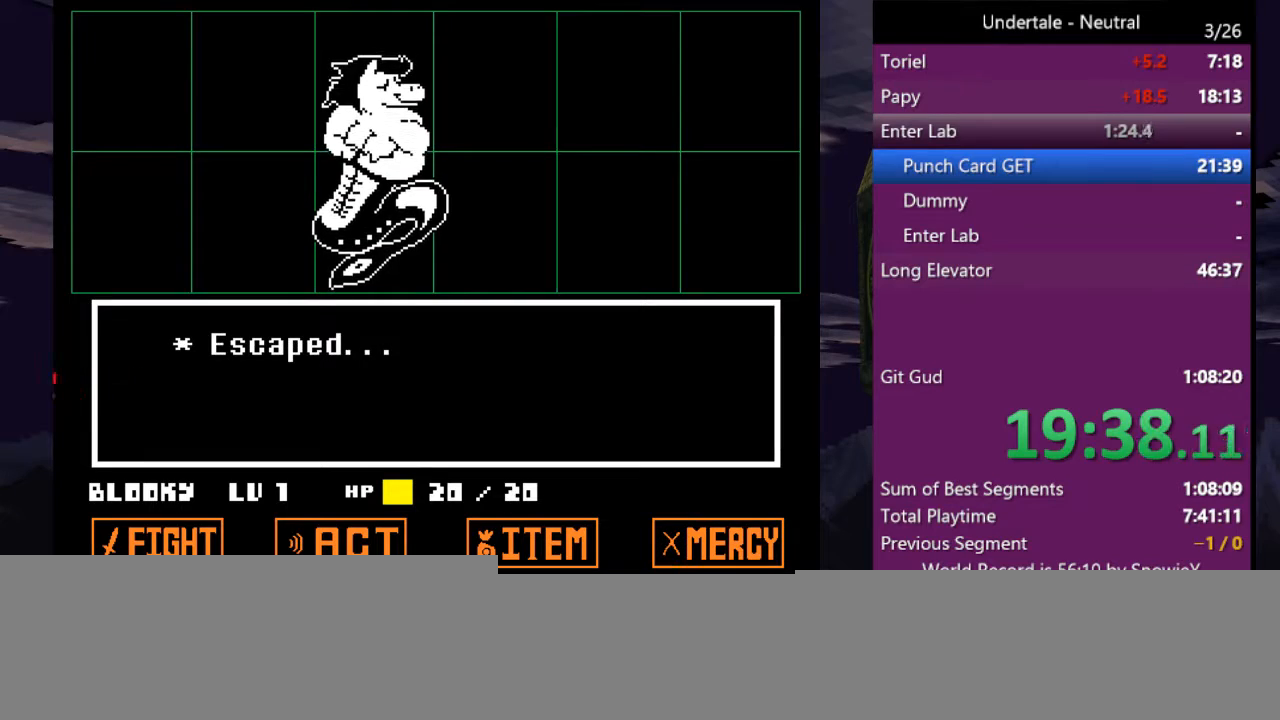
{"keys": ["right"], "events": []}
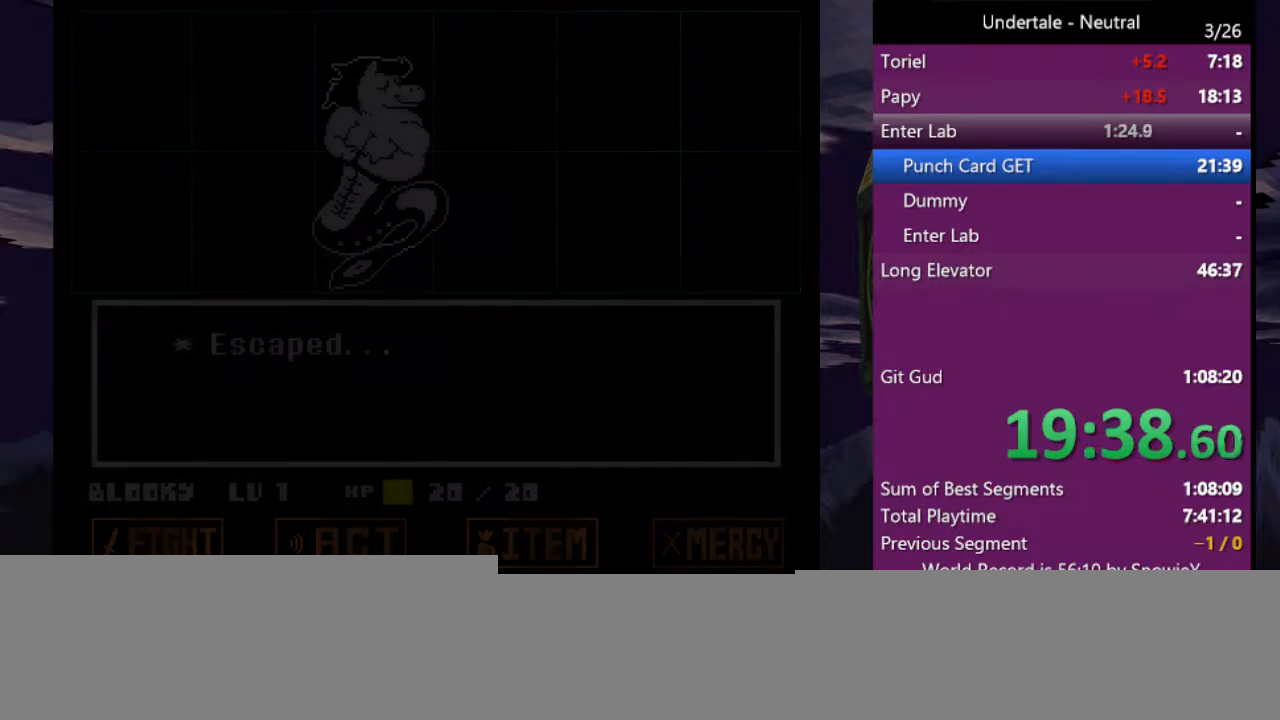
{"keys": ["right"], "events": []}
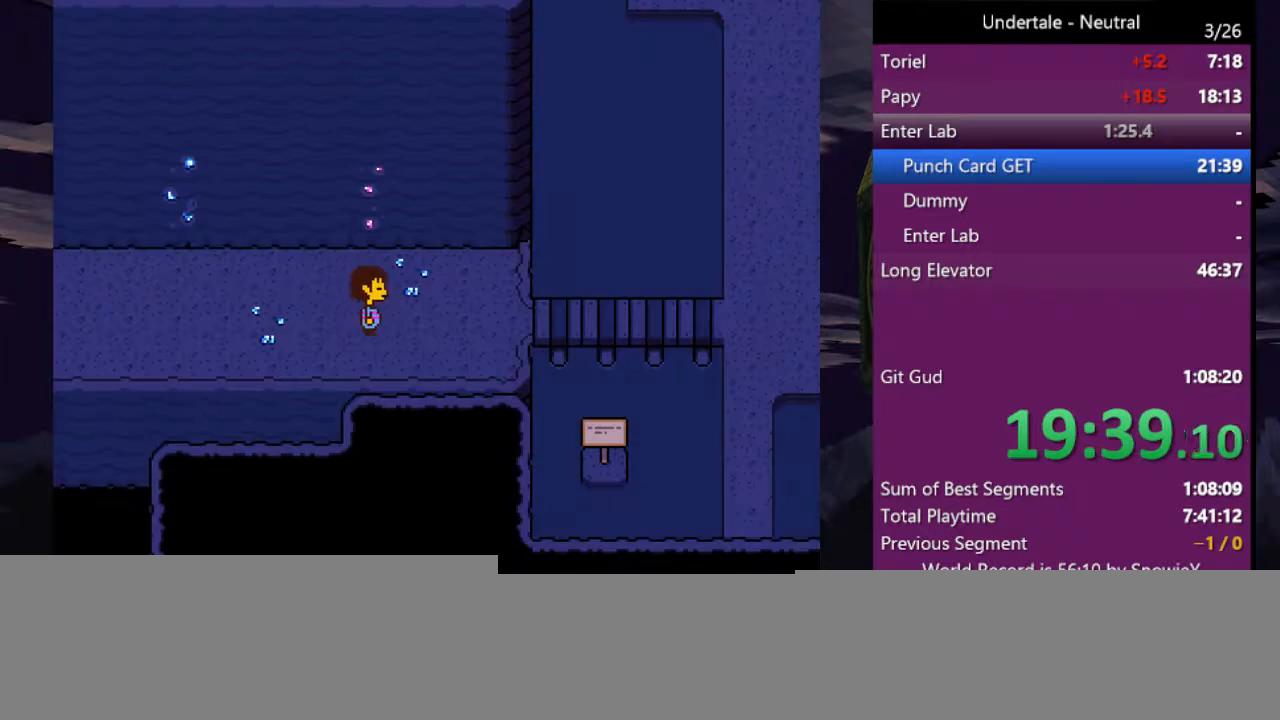
{"keys": ["right"], "events": []}
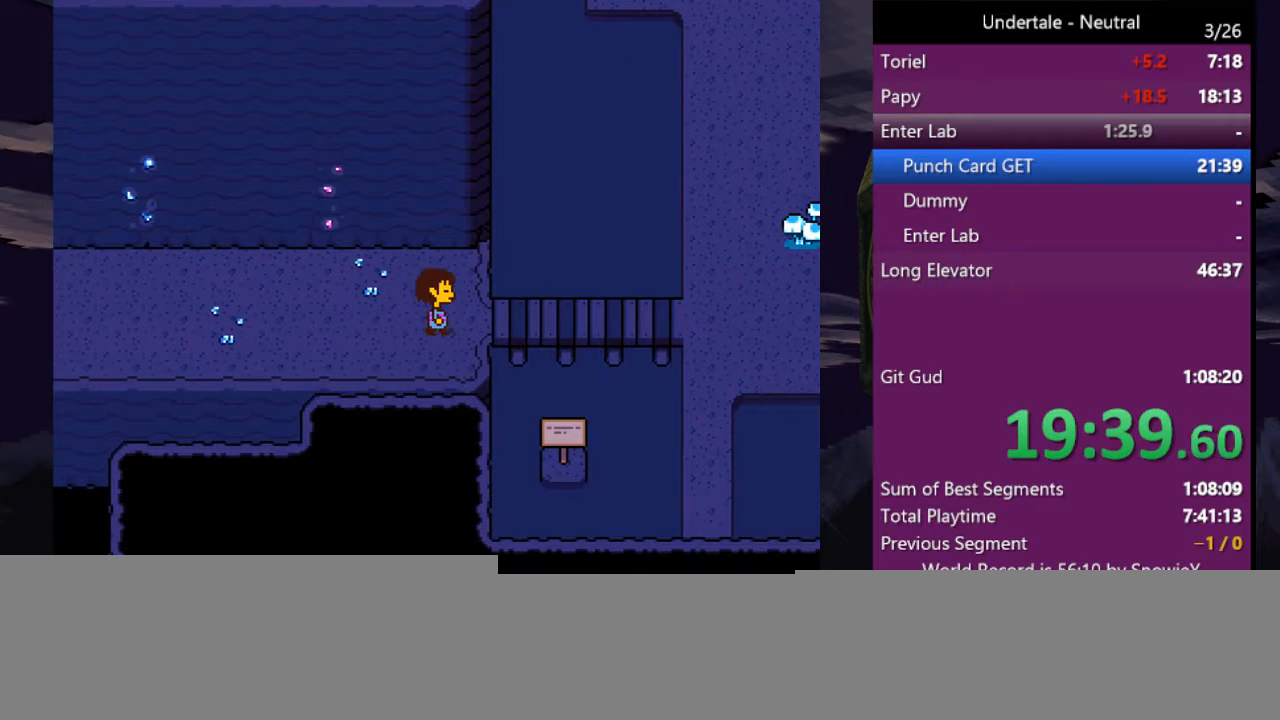
{"keys": ["right"], "events": [[133, "up", "down"], [200, "up", "up"]]}
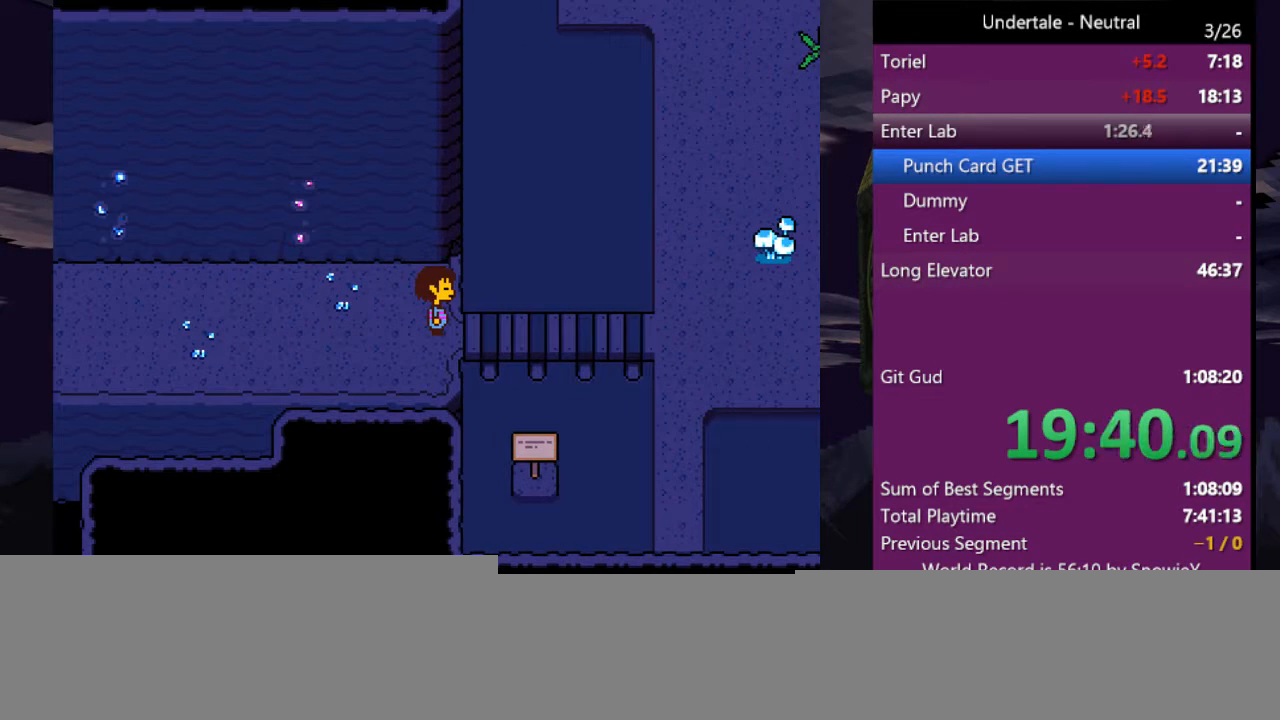
{"keys": ["right"], "events": [[167, "down", "down"], [267, "down", "up"]]}
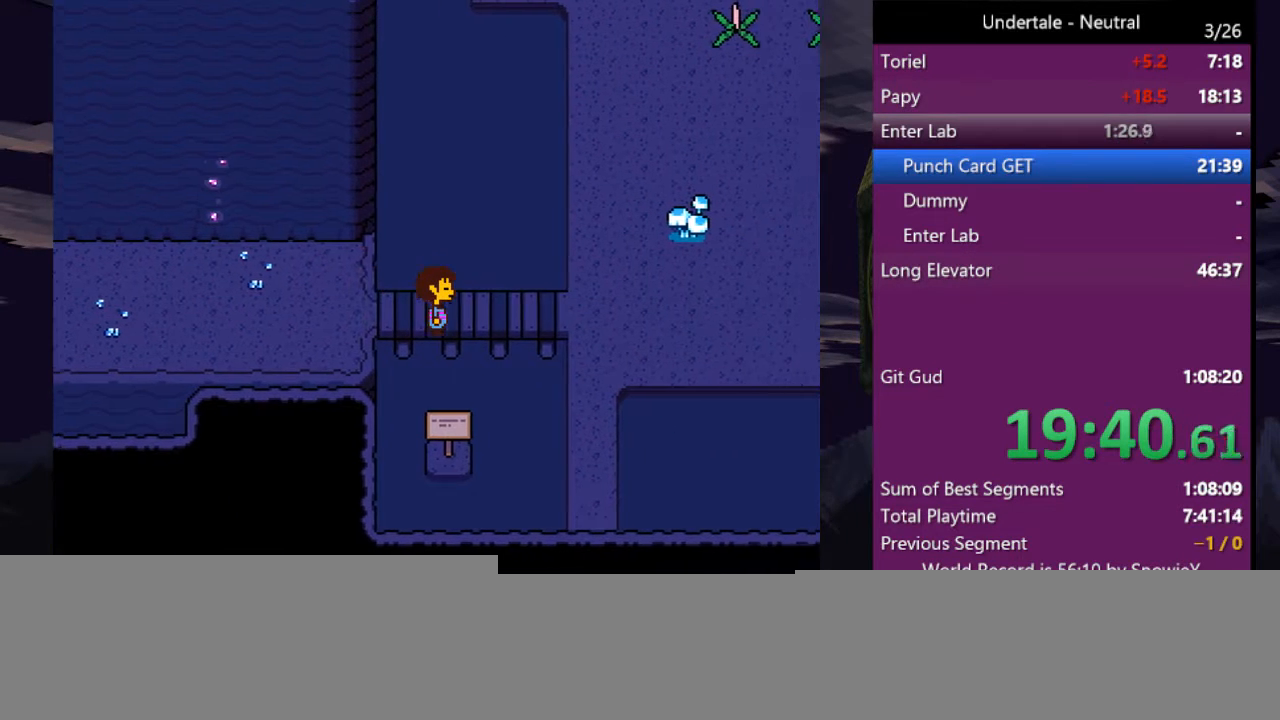
{"keys": ["right", "up"], "events": [[100, "up", "down"]]}
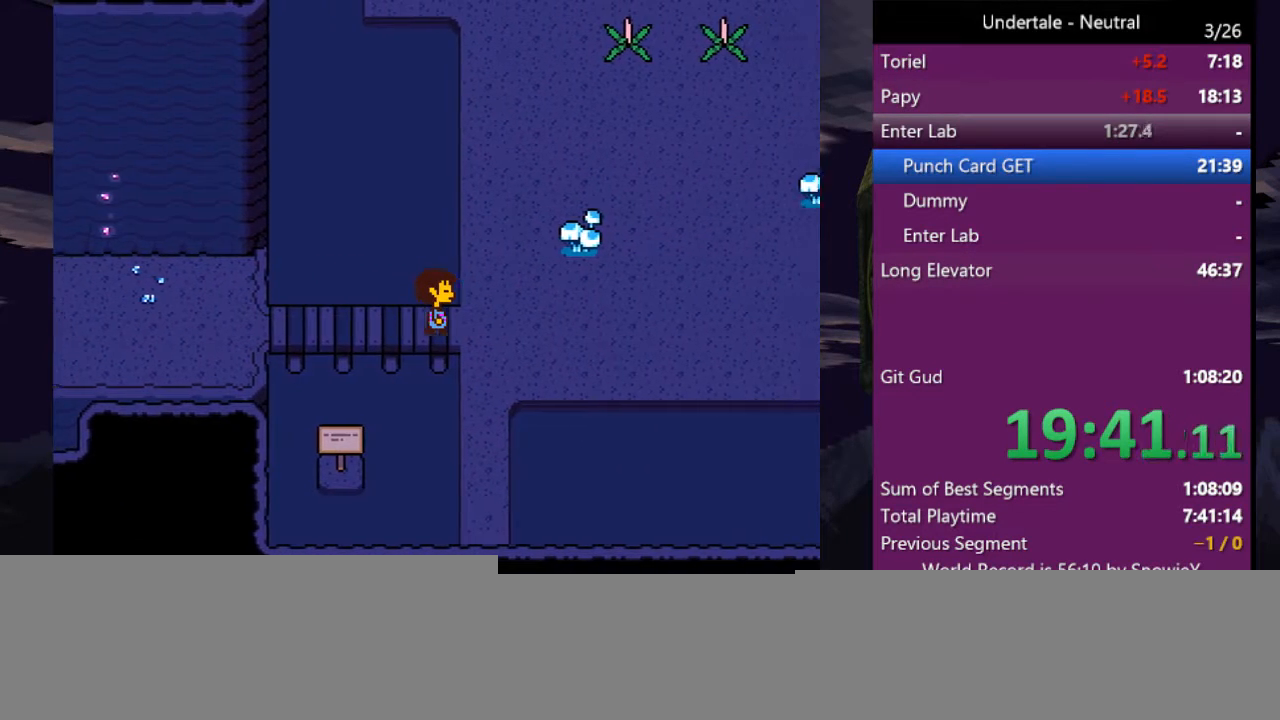
{"keys": ["up"], "events": [[300, "right", "up"]]}
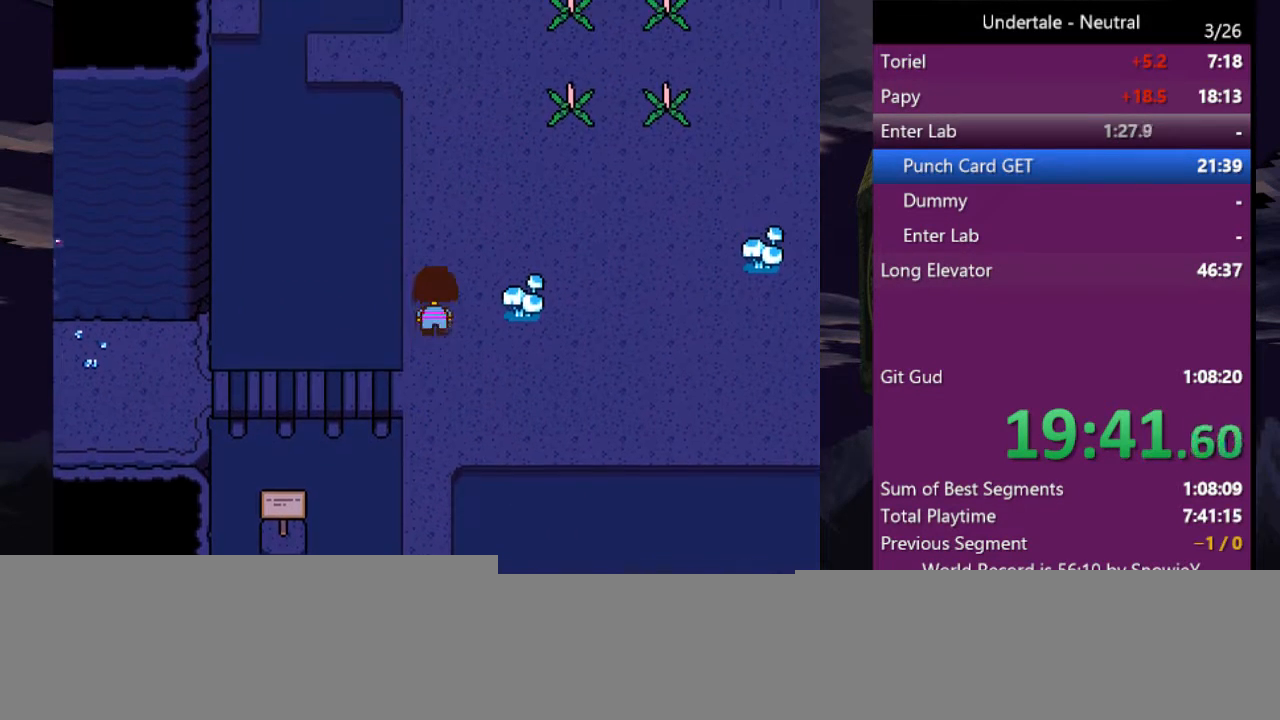
{"keys": ["right", "up"], "events": [[267, "right", "down"]]}
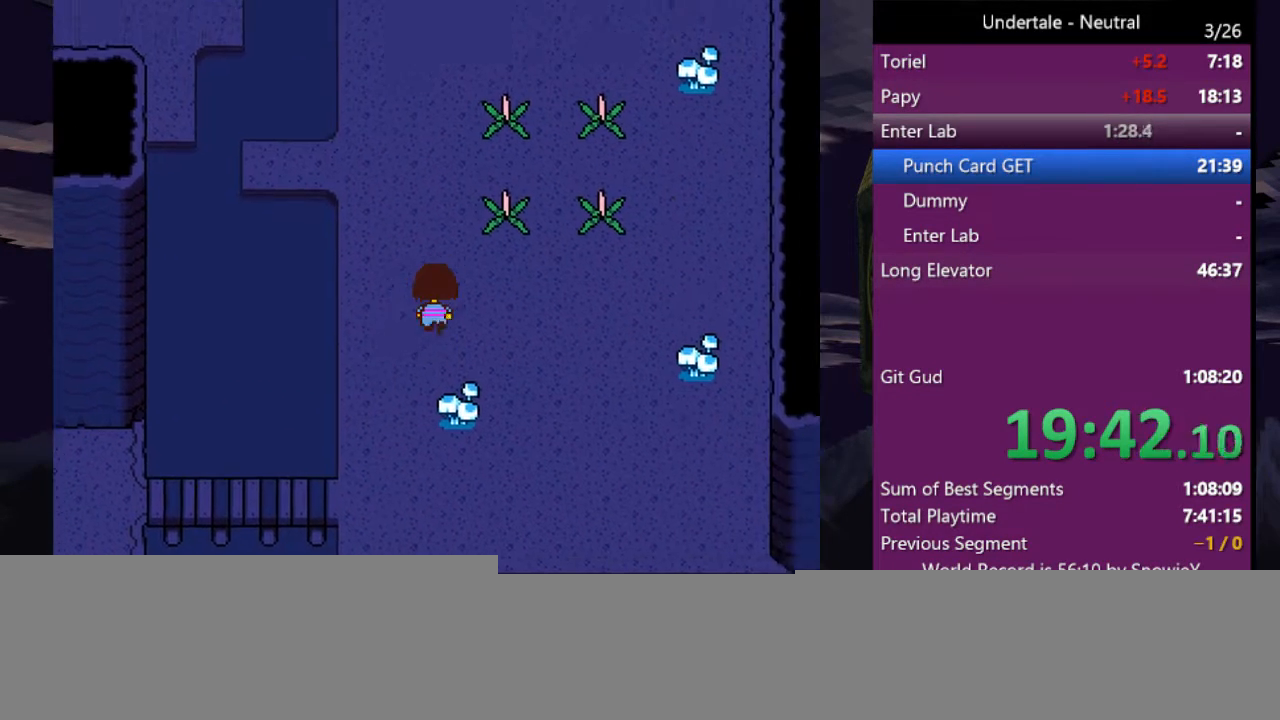
{"keys": ["left", "up", "z"], "events": [[267, "right", "up"], [400, "z", "down"], [500, "left", "down"]]}
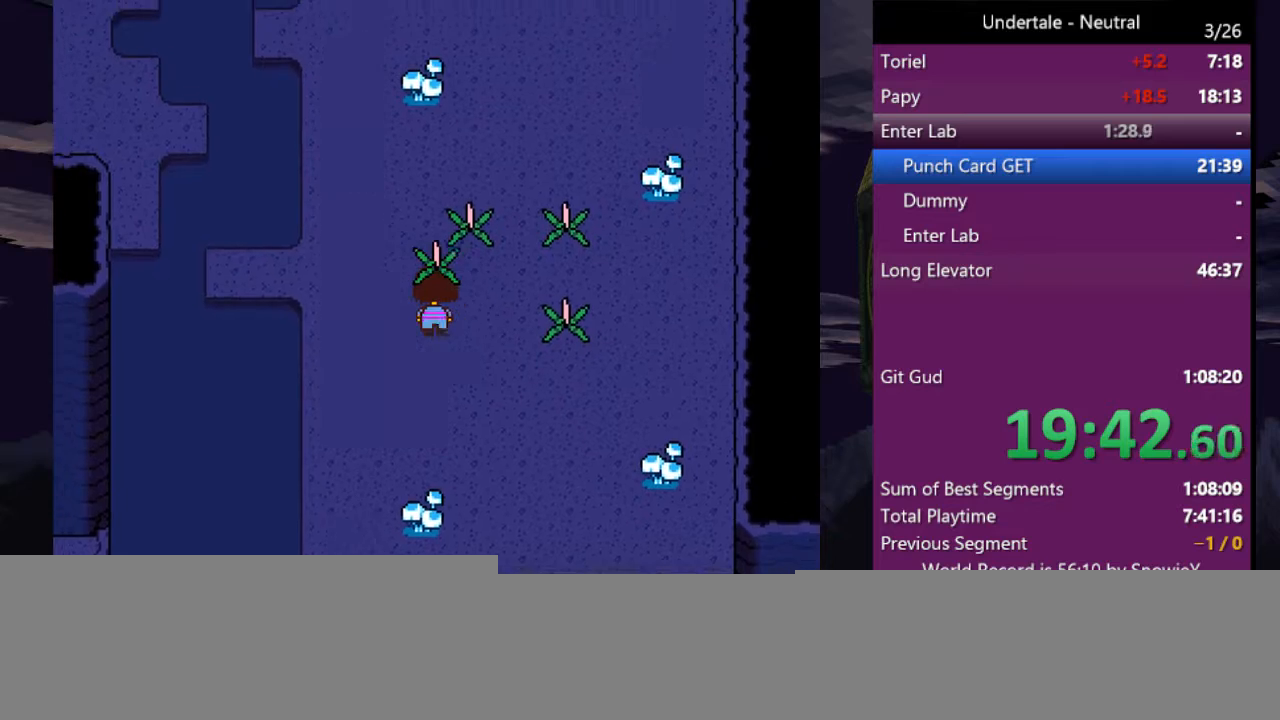
{"keys": ["left"], "events": [[67, "z", "up"], [233, "up", "up"], [433, "up", "down"], [467, "up", "up"]]}
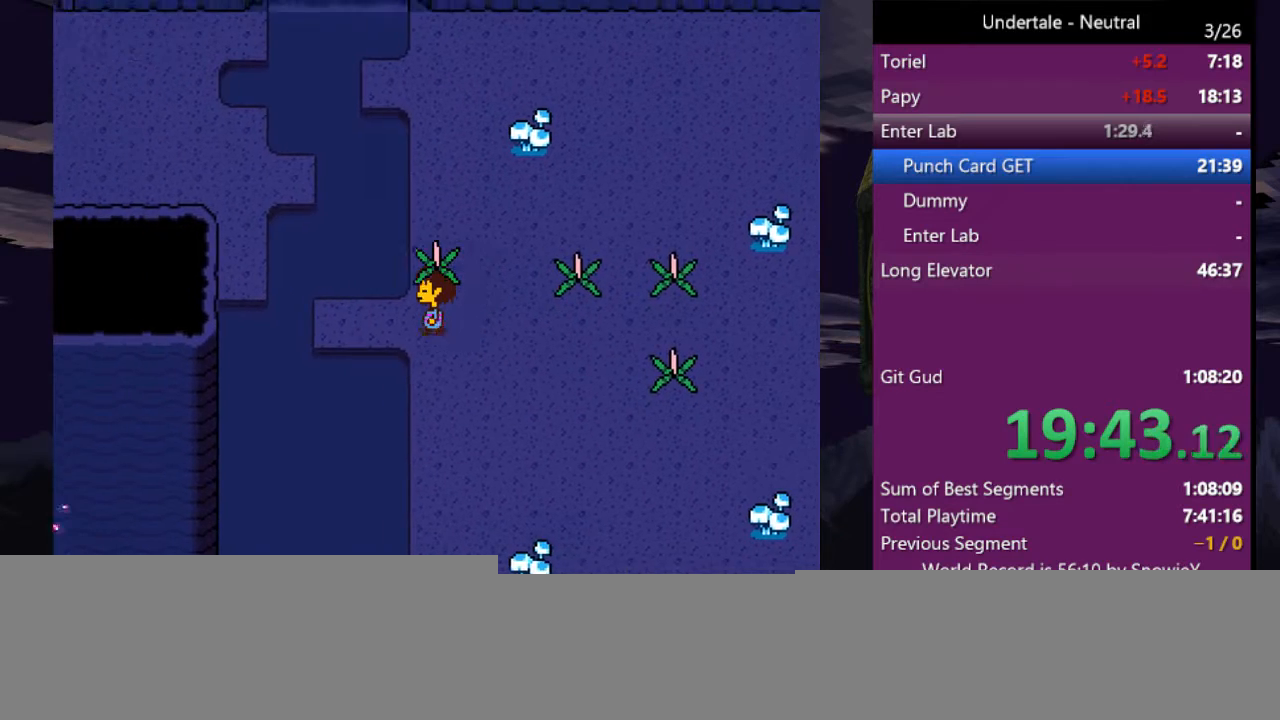
{"keys": ["left"], "events": []}
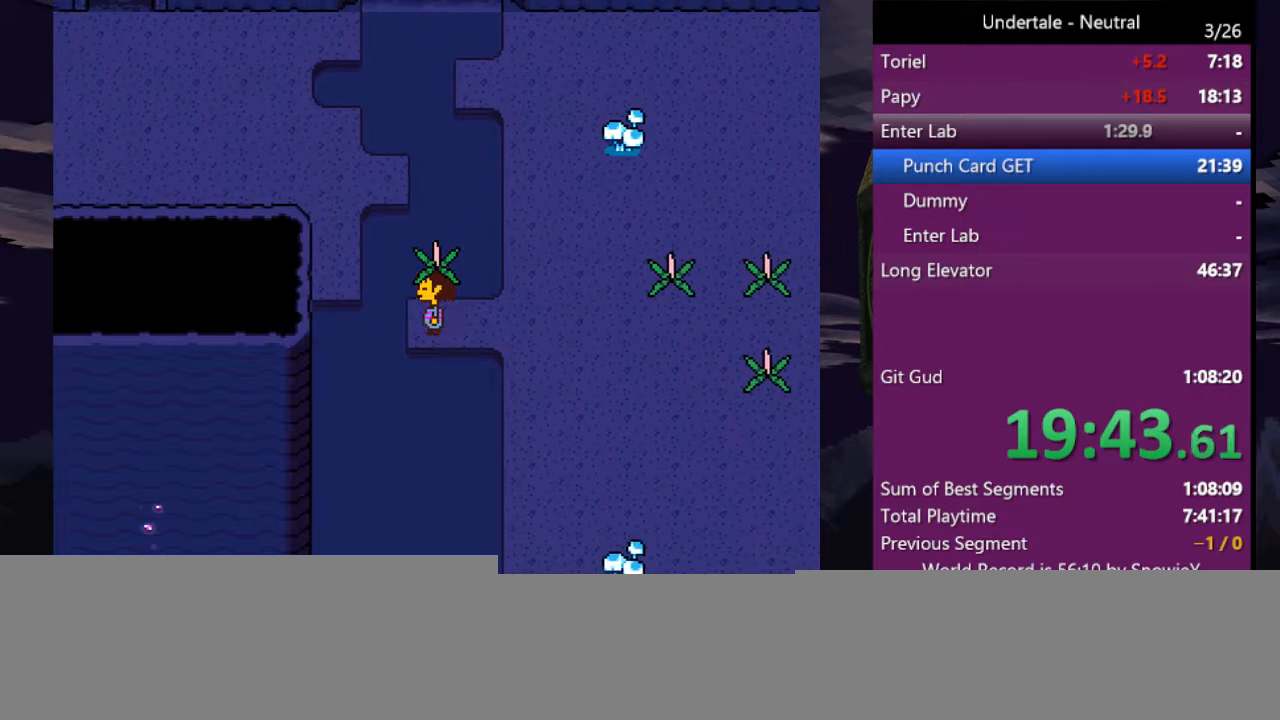
{"keys": ["right"], "events": [[33, "left", "up"], [100, "up", "down"], [100, "z", "down"], [133, "z", "up"], [233, "right", "down"], [333, "up", "up"]]}
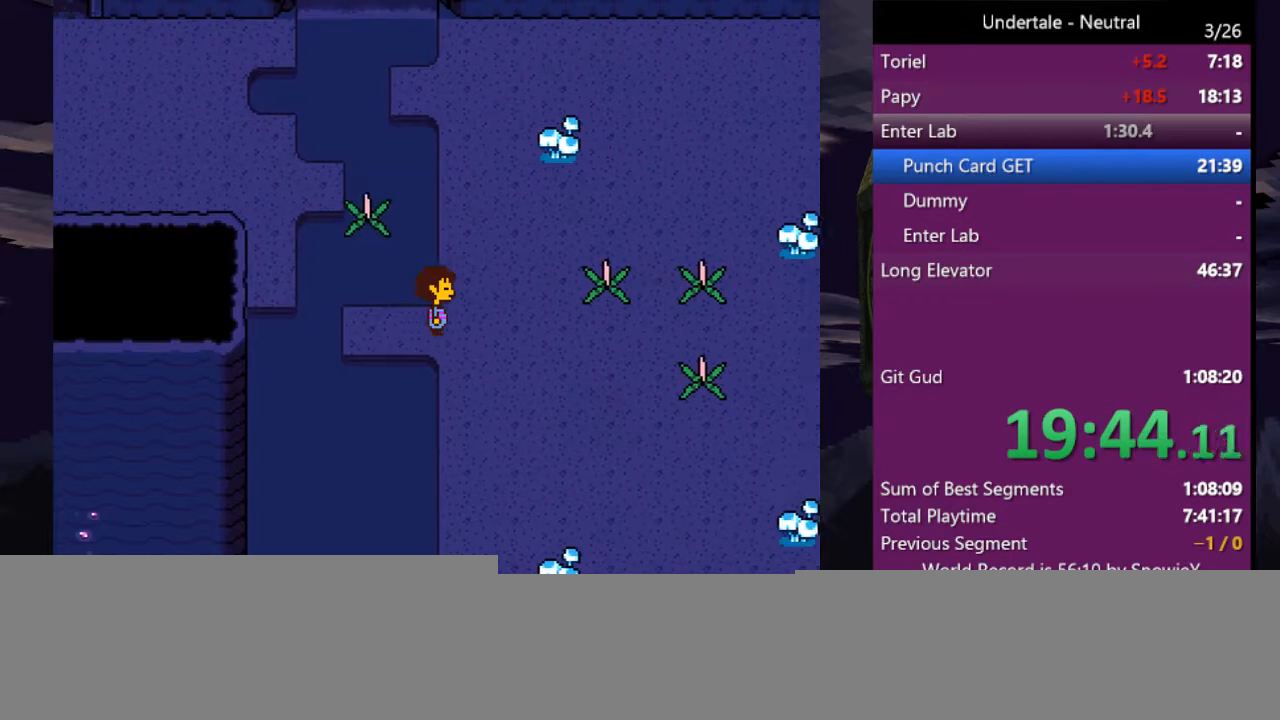
{"keys": ["right"], "events": [[333, "up", "down"], [467, "up", "up"]]}
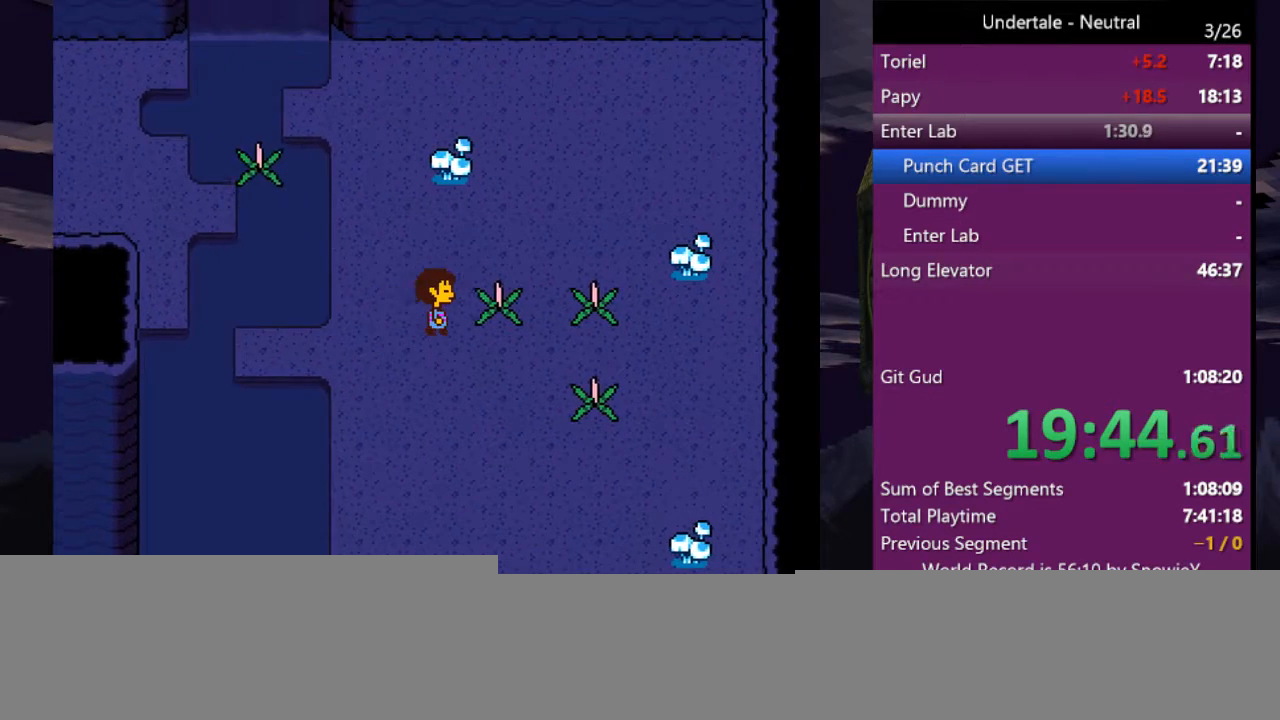
{"keys": ["left"], "events": [[267, "z", "down"], [300, "down", "down"], [300, "z", "up"], [367, "left", "down"], [367, "right", "up"], [433, "down", "up"]]}
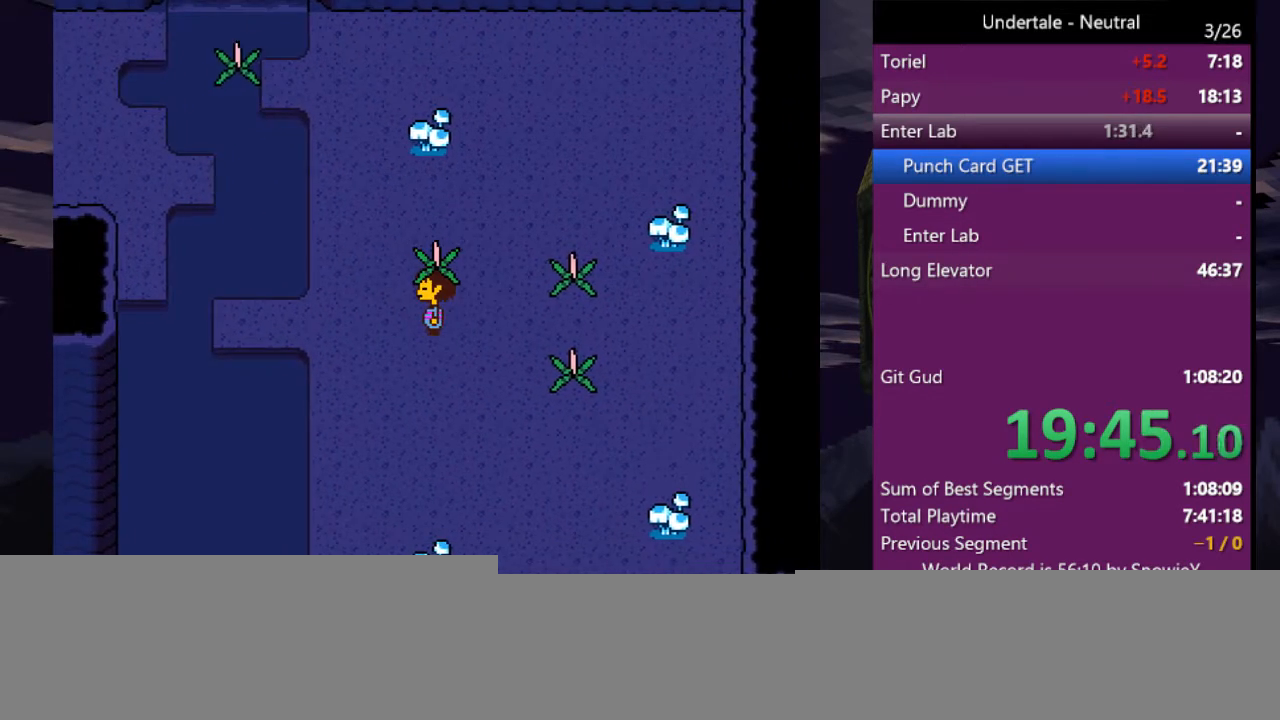
{"keys": ["left"], "events": []}
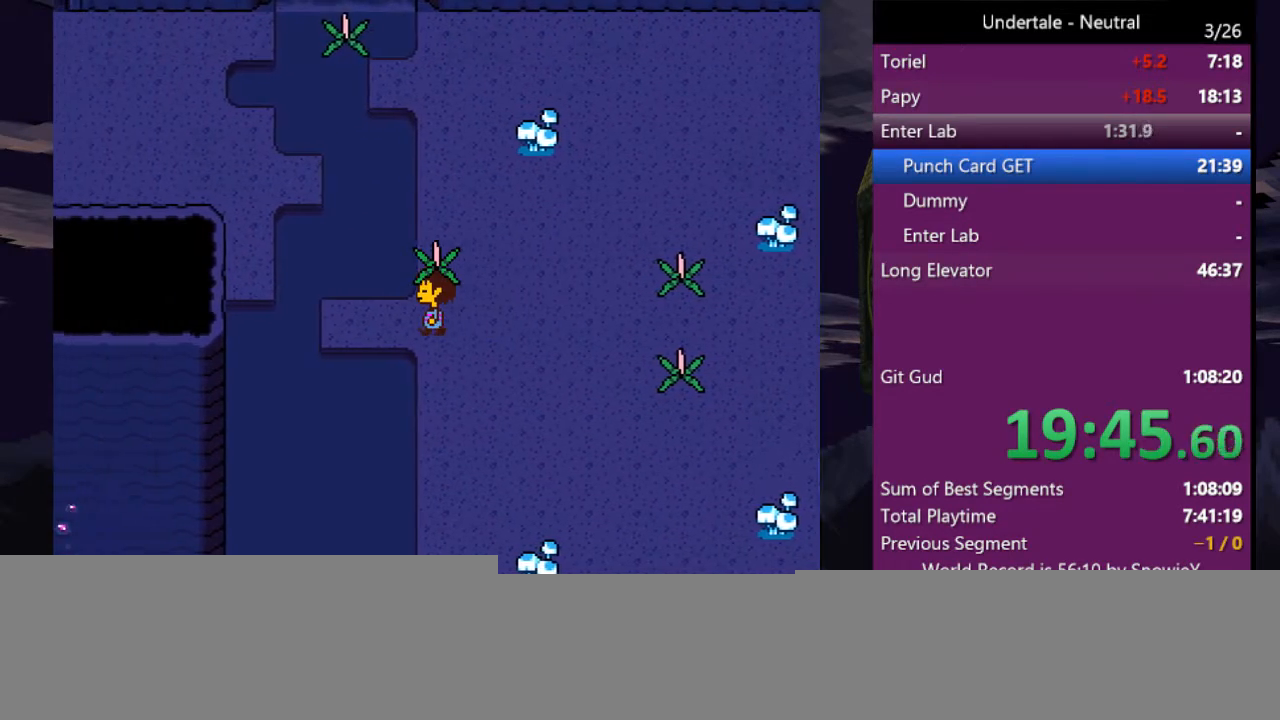
{"keys": ["up"], "events": [[433, "left", "up"], [467, "up", "down"]]}
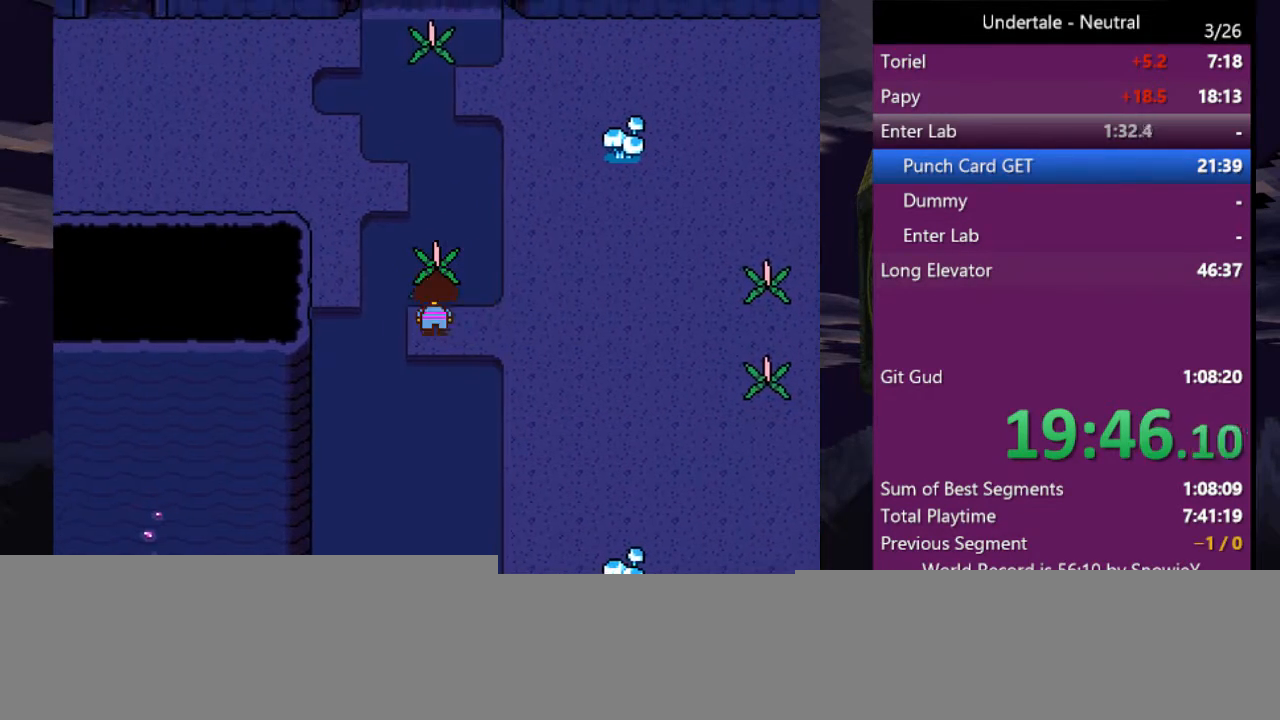
{"keys": ["right"], "events": [[67, "z", "down"], [133, "right", "down"], [133, "z", "up"], [167, "up", "up"]]}
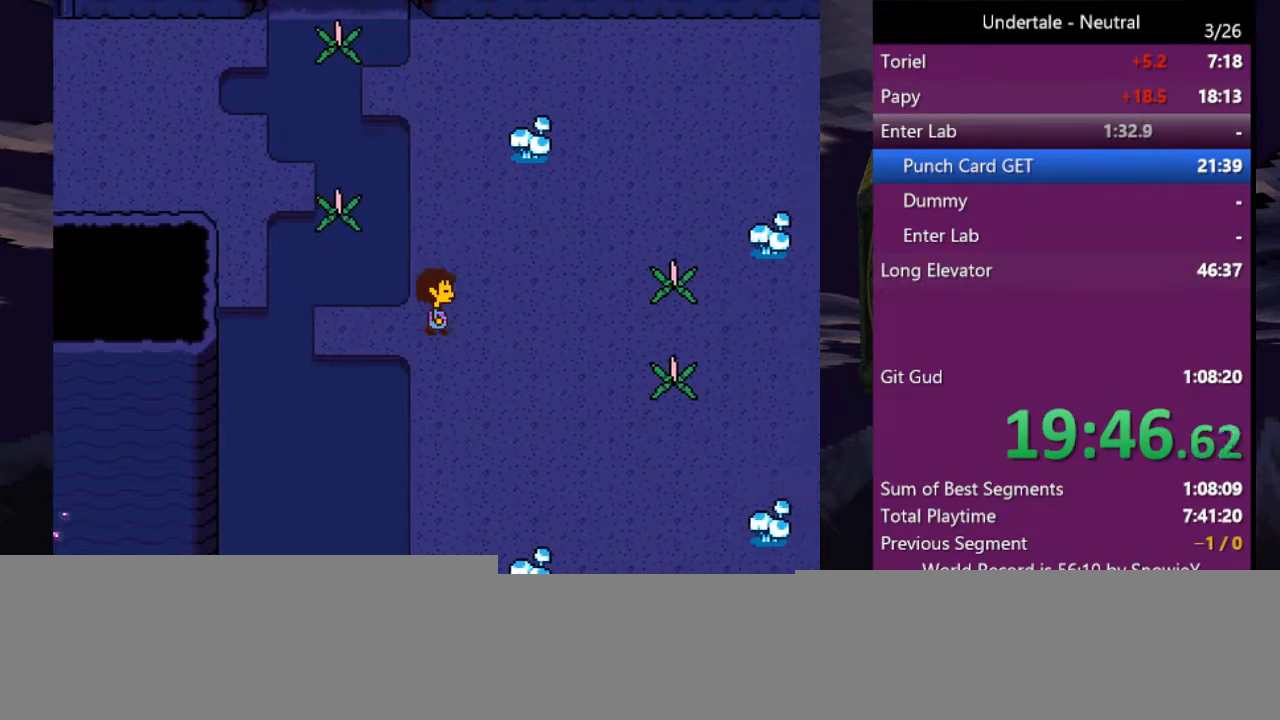
{"keys": ["right"], "events": [[333, "up", "down"], [500, "up", "up"]]}
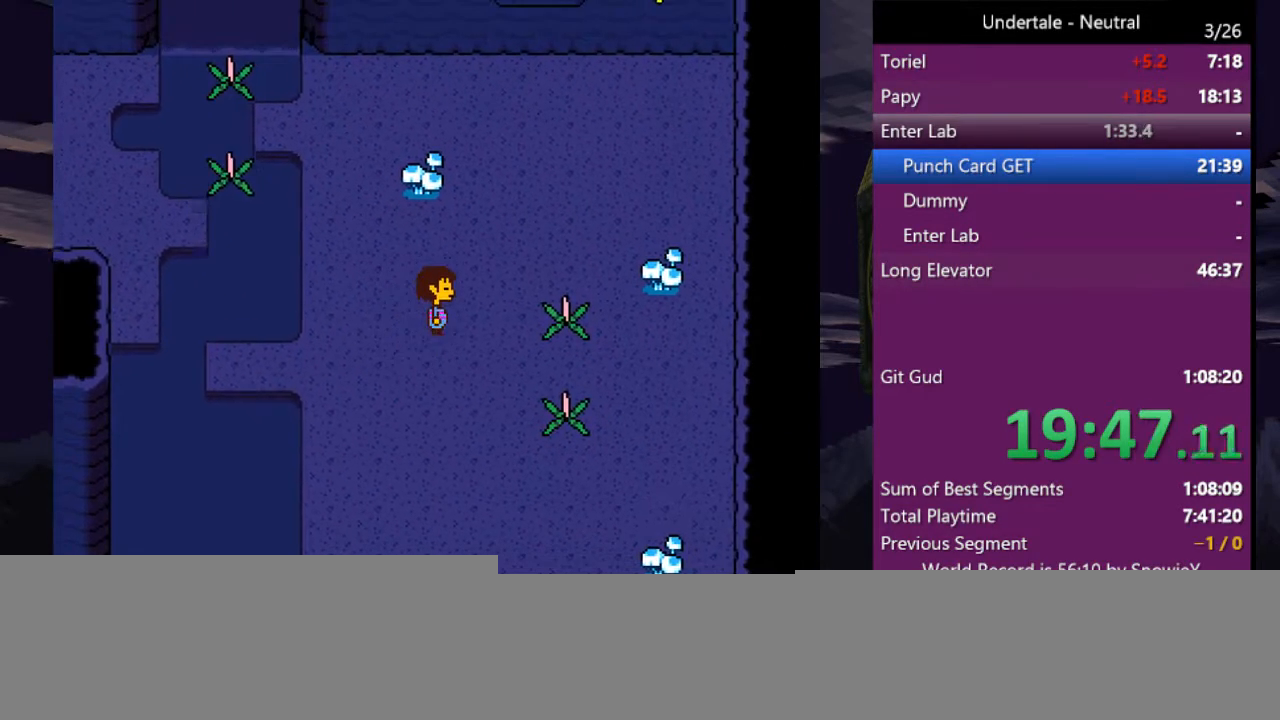
{"keys": ["right", "z"], "events": [[467, "z", "down"]]}
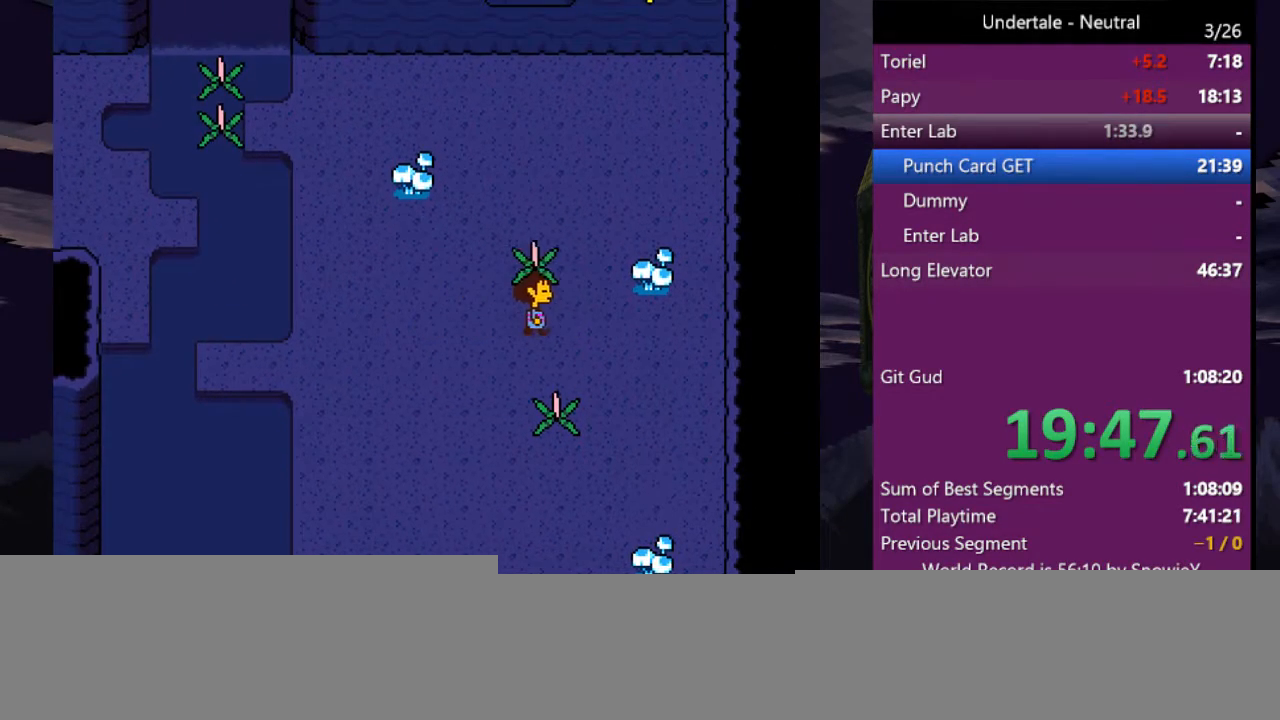
{"keys": ["left"], "events": [[67, "down", "down"], [67, "left", "down"], [67, "right", "up"], [67, "z", "up"], [167, "down", "up"]]}
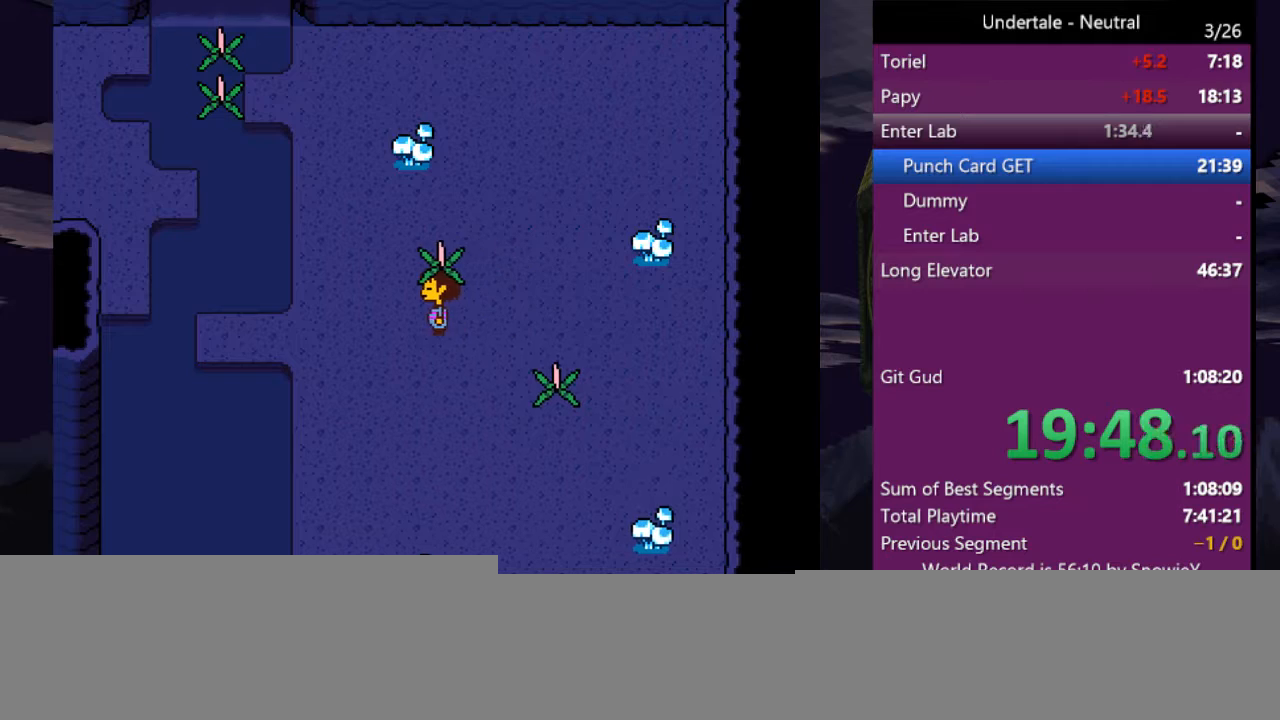
{"keys": ["left"], "events": [[33, "down", "down"], [133, "down", "up"]]}
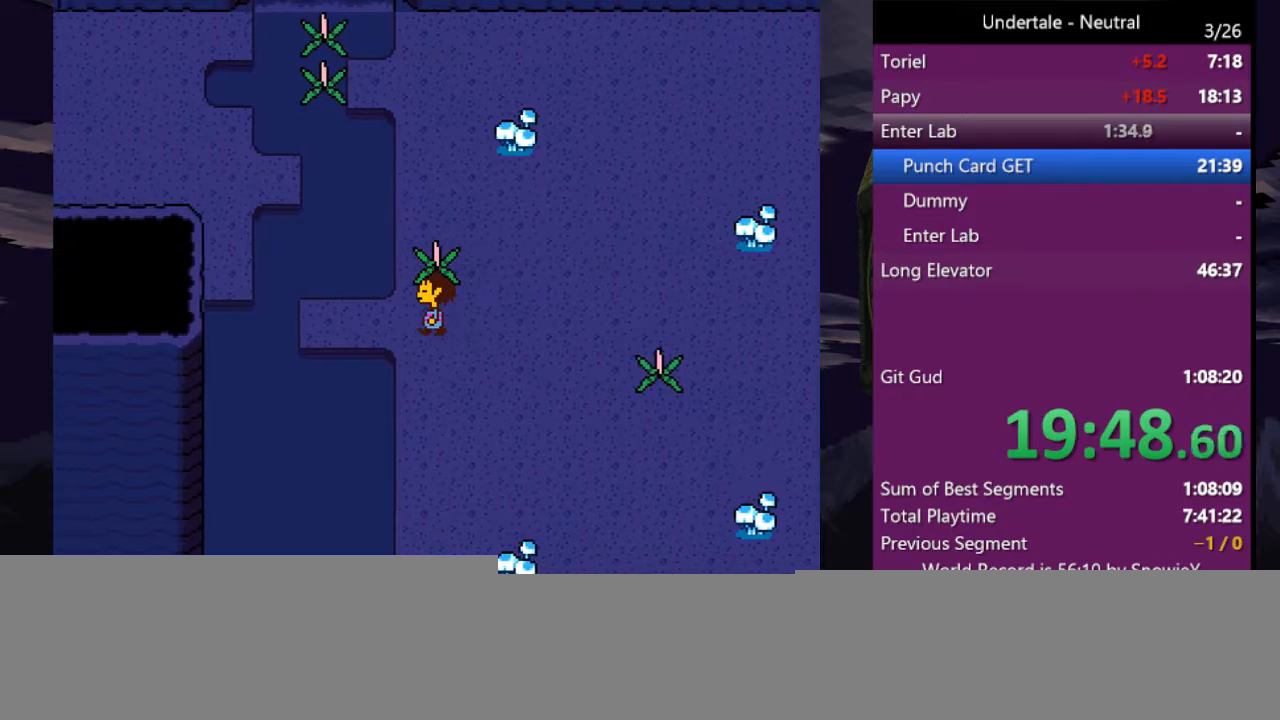
{"keys": ["left"], "events": []}
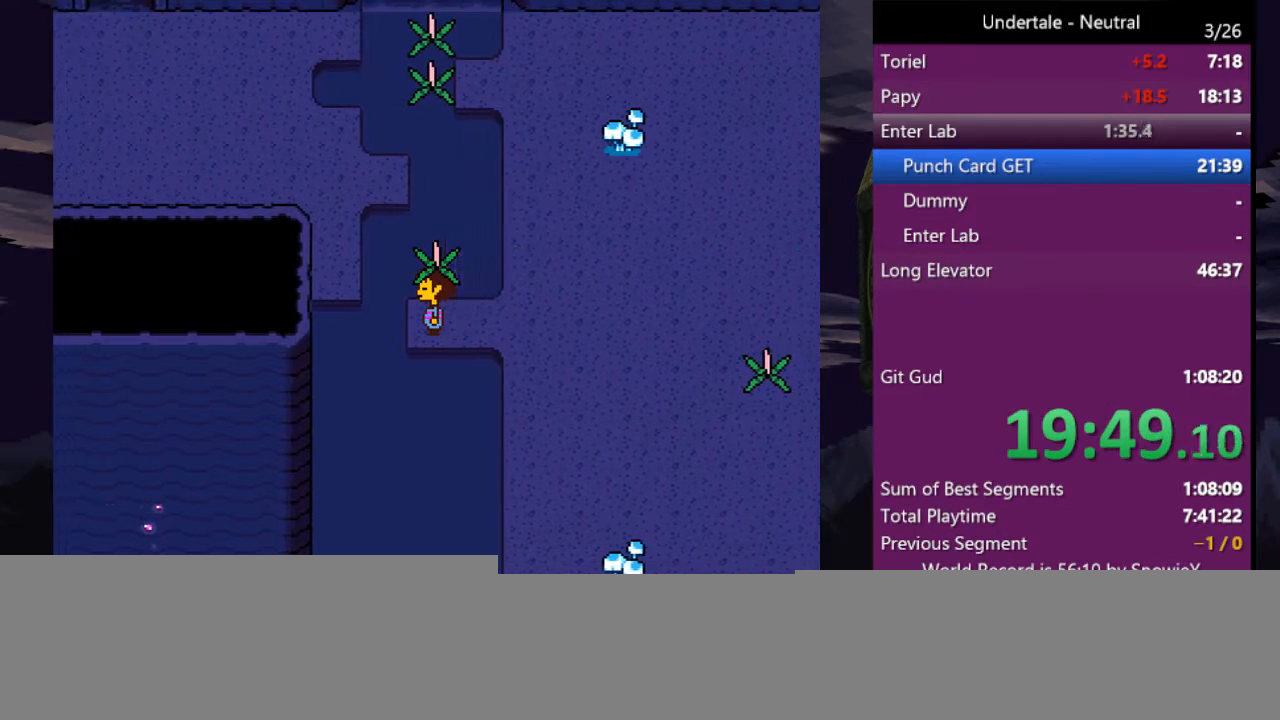
{"keys": ["right"], "events": [[67, "left", "up"], [133, "up", "down"], [133, "z", "down"], [200, "z", "up"], [267, "right", "down"], [300, "up", "up"]]}
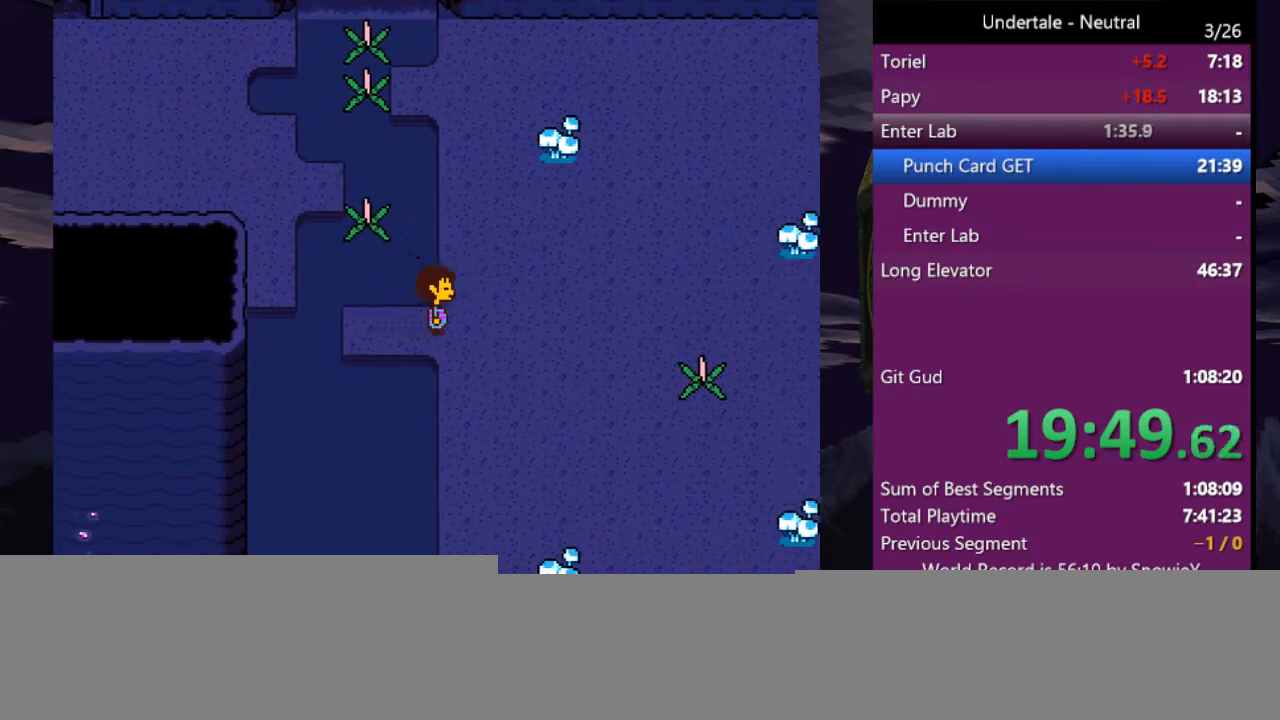
{"keys": ["right"], "events": [[167, "down", "down"], [400, "down", "up"]]}